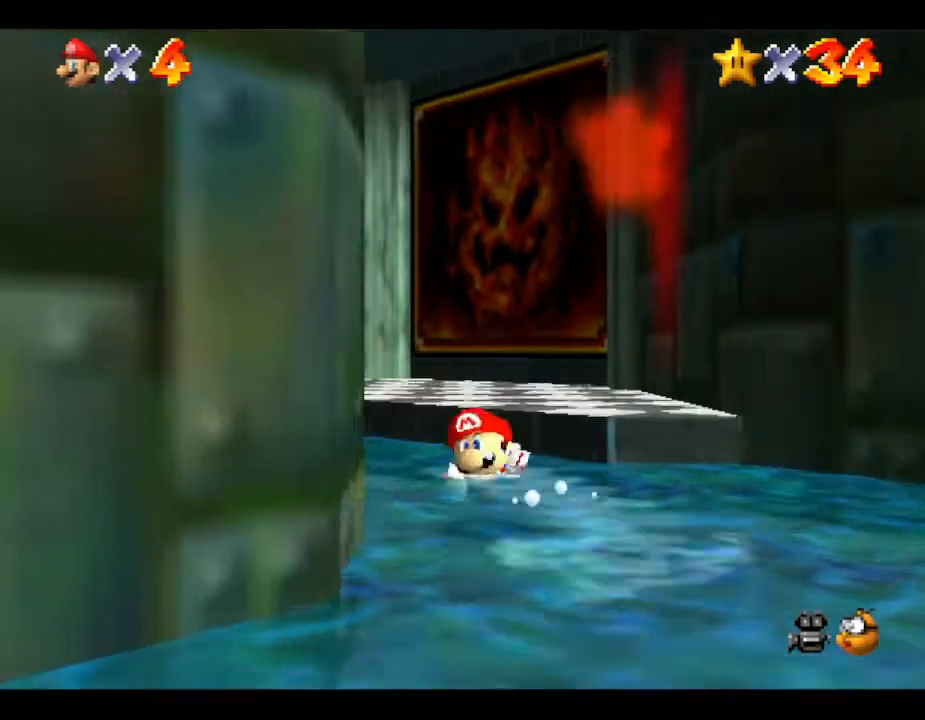
Gameplay with a controller (Nintendo layout); each line is a JSON object with the inputs held at the frame after it. "events" lists button and stick changes between this image and that frame as [ms after this image, input, new state], when the widget could be followed in between. Not read: L3 R3.
{"buttons": [], "left_stick": "up", "events": [[167, "A", "down"], [350, "A", "up"]]}
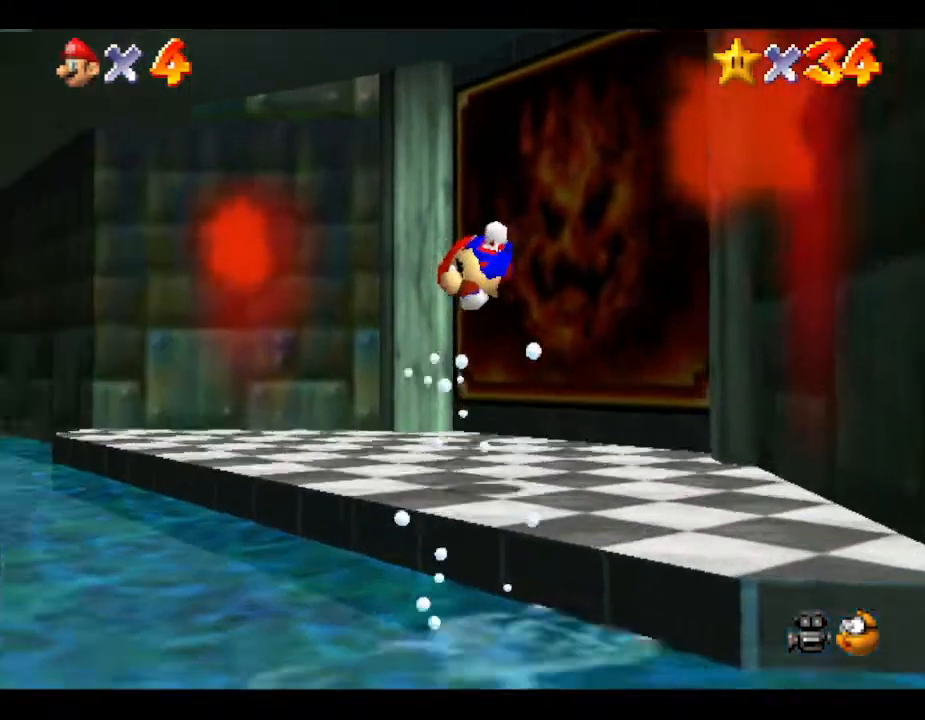
{"buttons": [], "left_stick": "up-right", "events": [[300, "left_stick", "up-right"]]}
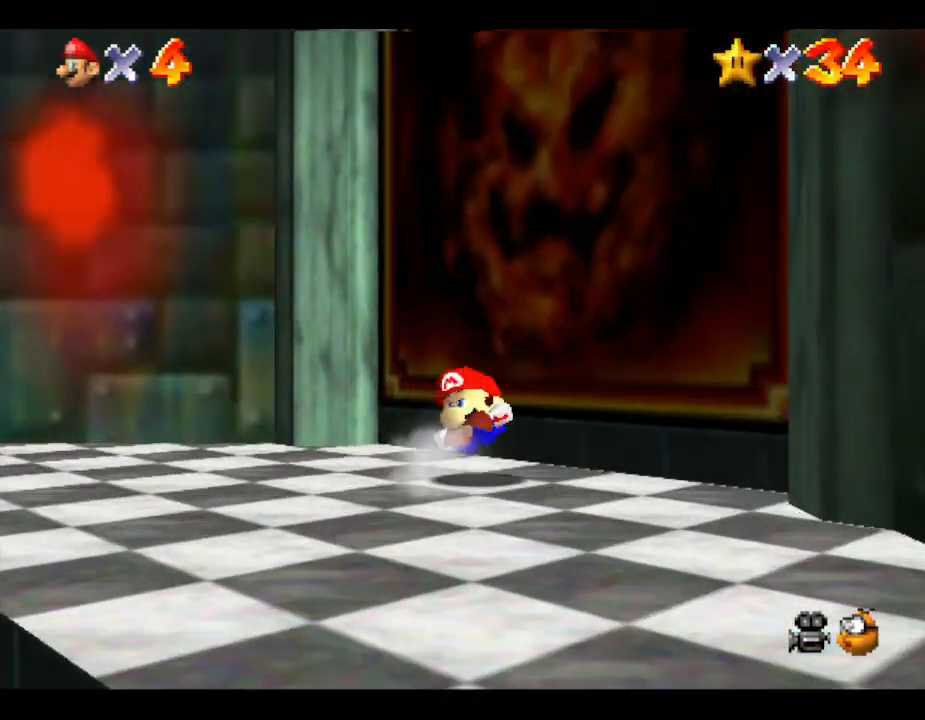
{"buttons": ["A"], "left_stick": "up-right", "events": [[33, "A", "down"]]}
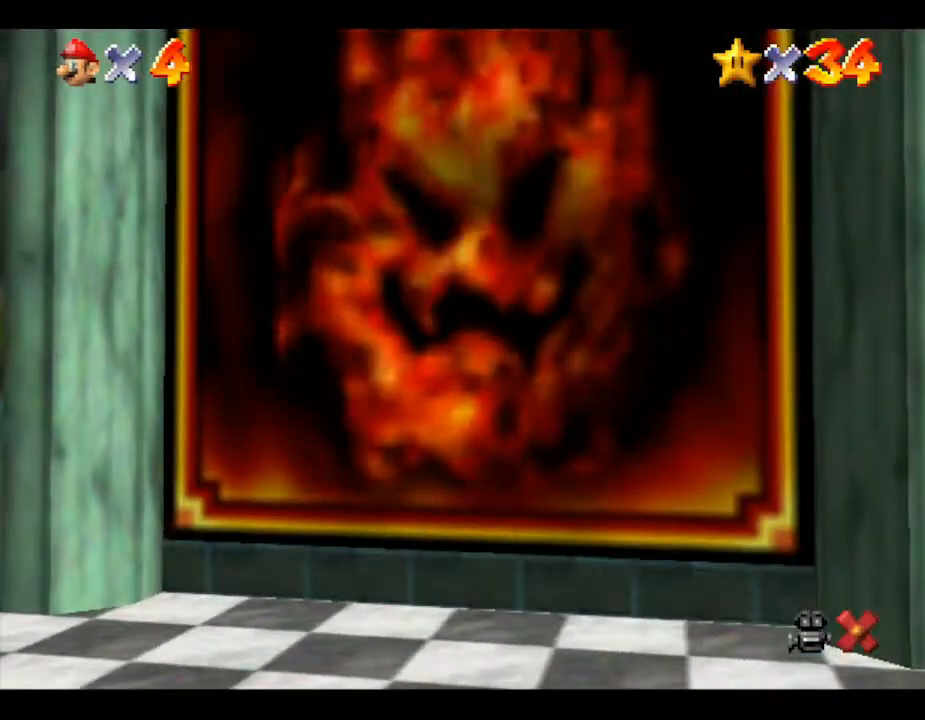
{"buttons": [], "left_stick": "center", "events": [[33, "A", "up"], [117, "left_stick", "center"]]}
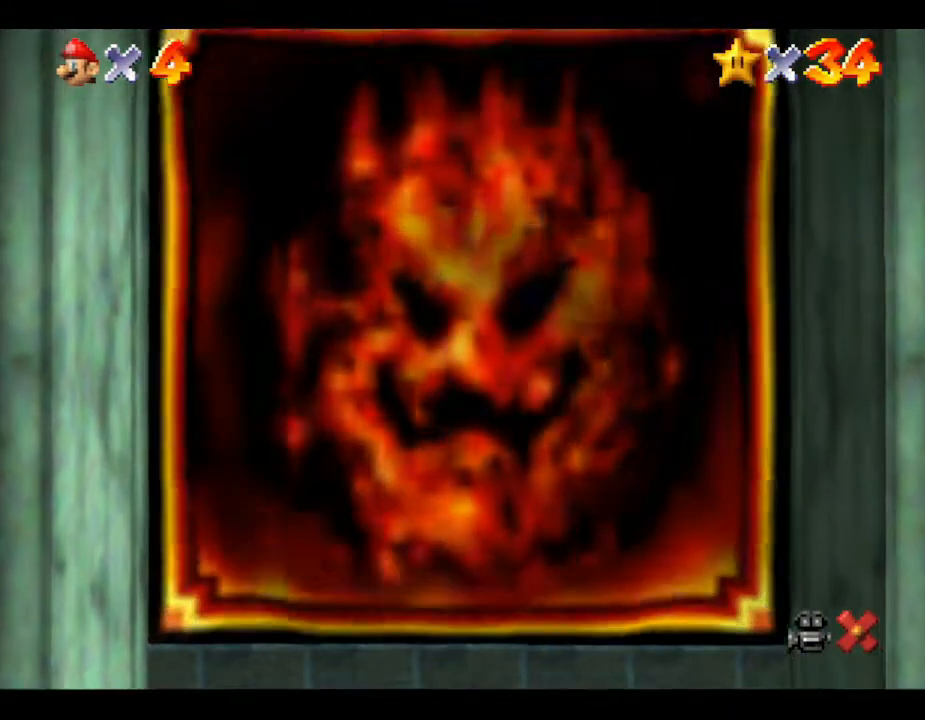
{"buttons": [], "left_stick": "center", "events": []}
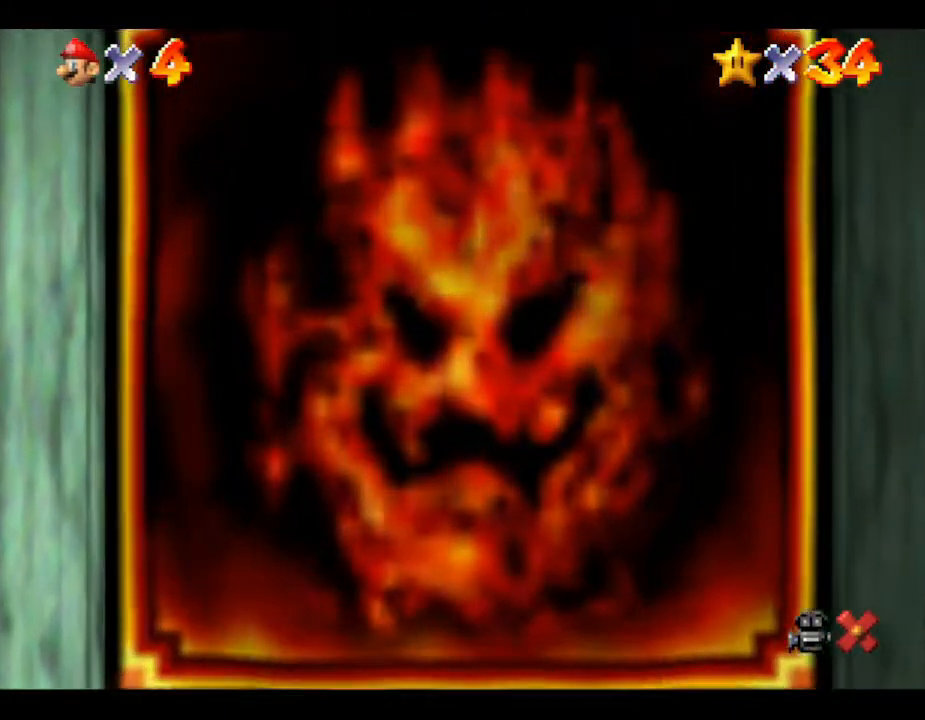
{"buttons": [], "left_stick": "center", "events": []}
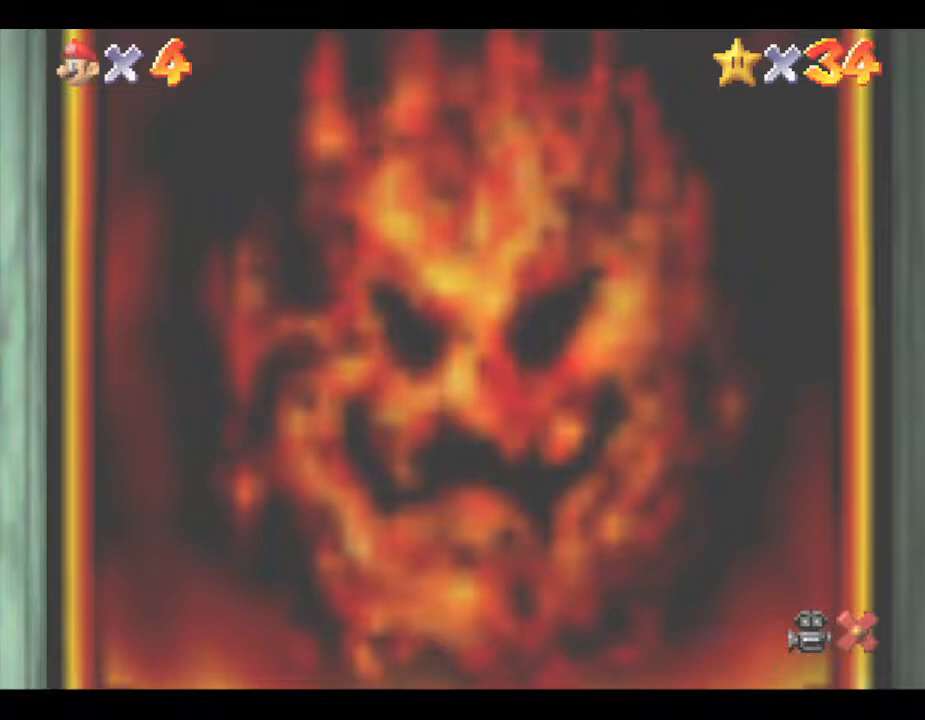
{"buttons": [], "left_stick": "center", "events": []}
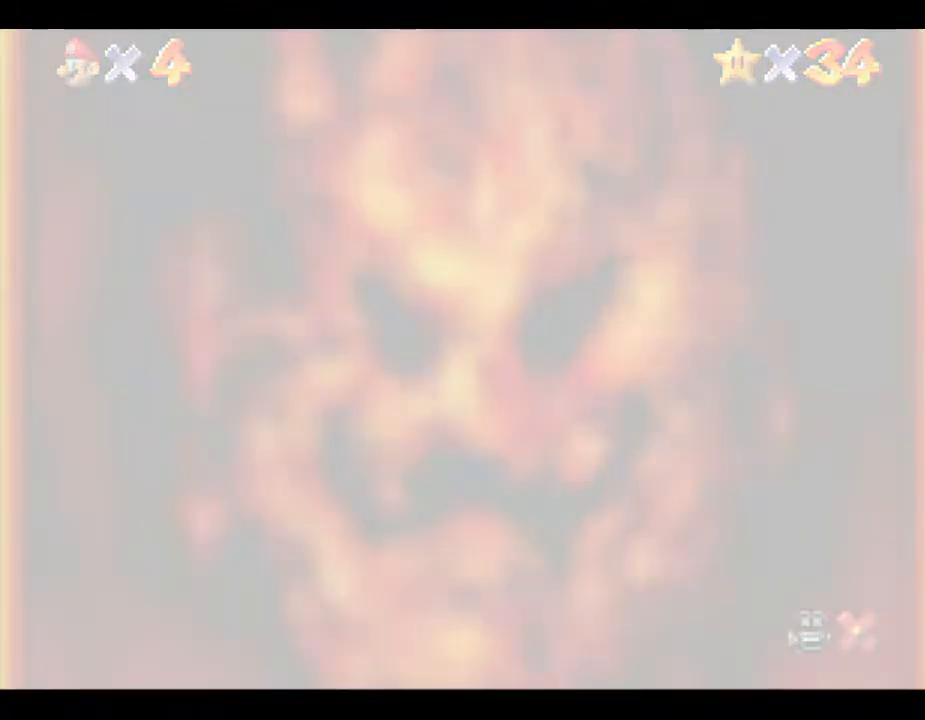
{"buttons": [], "left_stick": "center", "events": []}
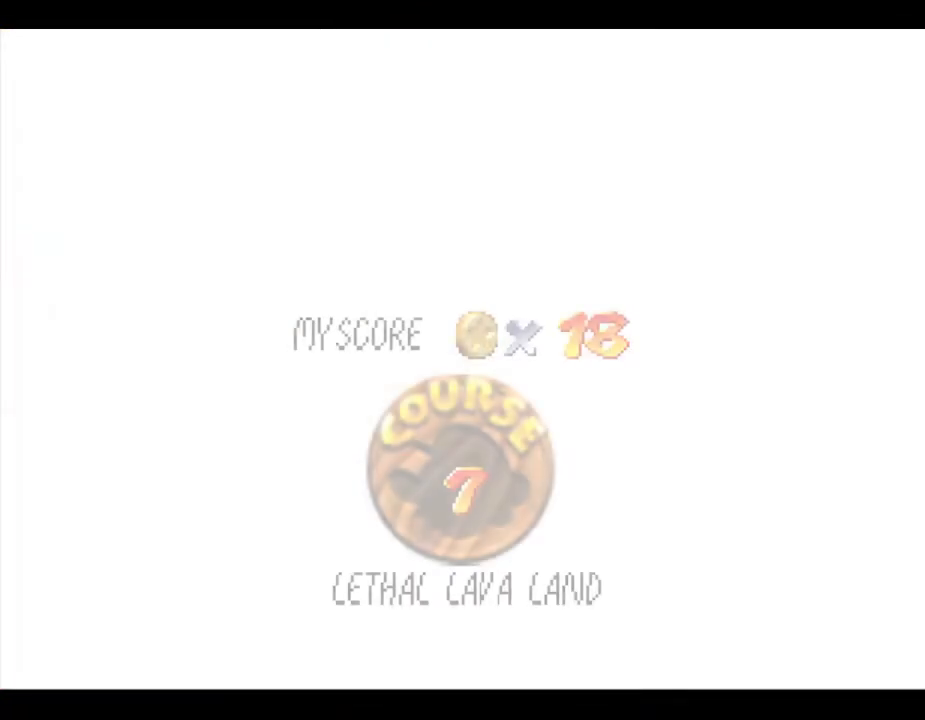
{"buttons": [], "left_stick": "center", "events": []}
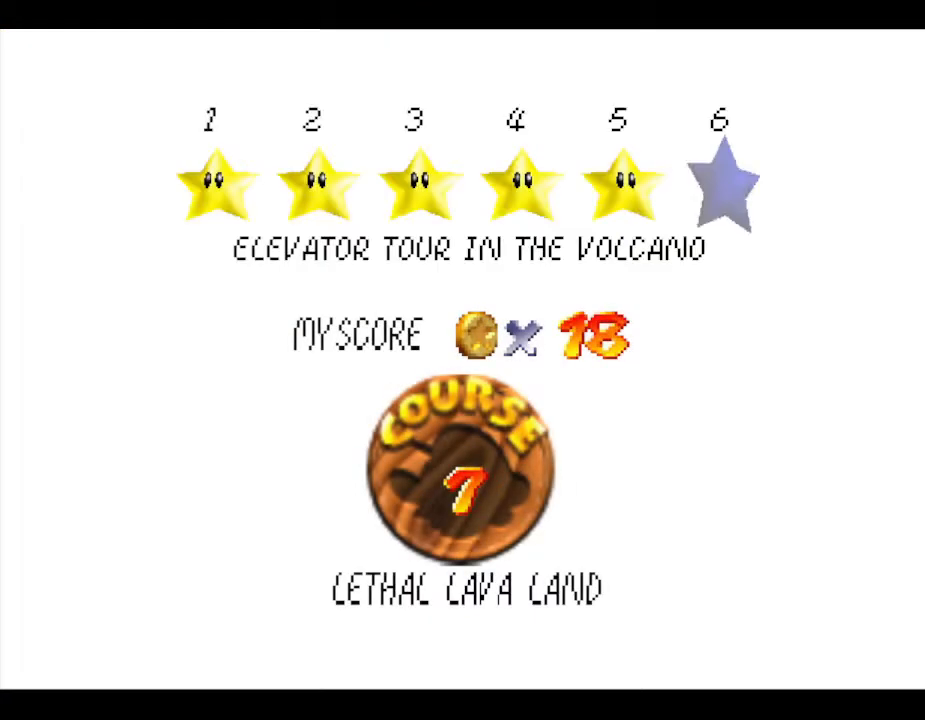
{"buttons": [], "left_stick": "center", "events": [[267, "START", "down"], [500, "START", "up"]]}
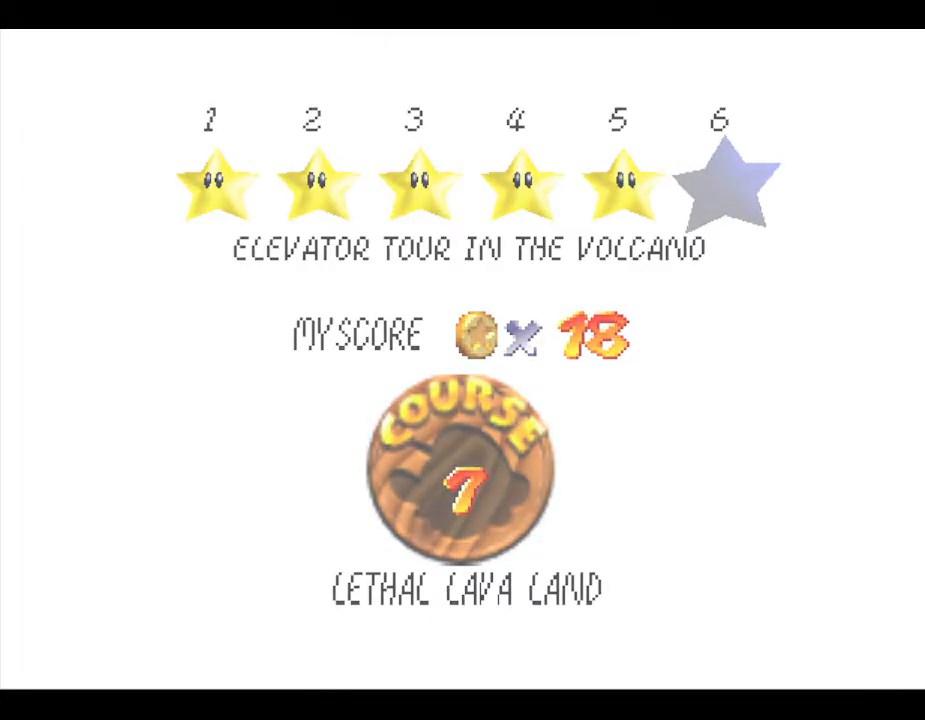
{"buttons": [], "left_stick": "center", "events": []}
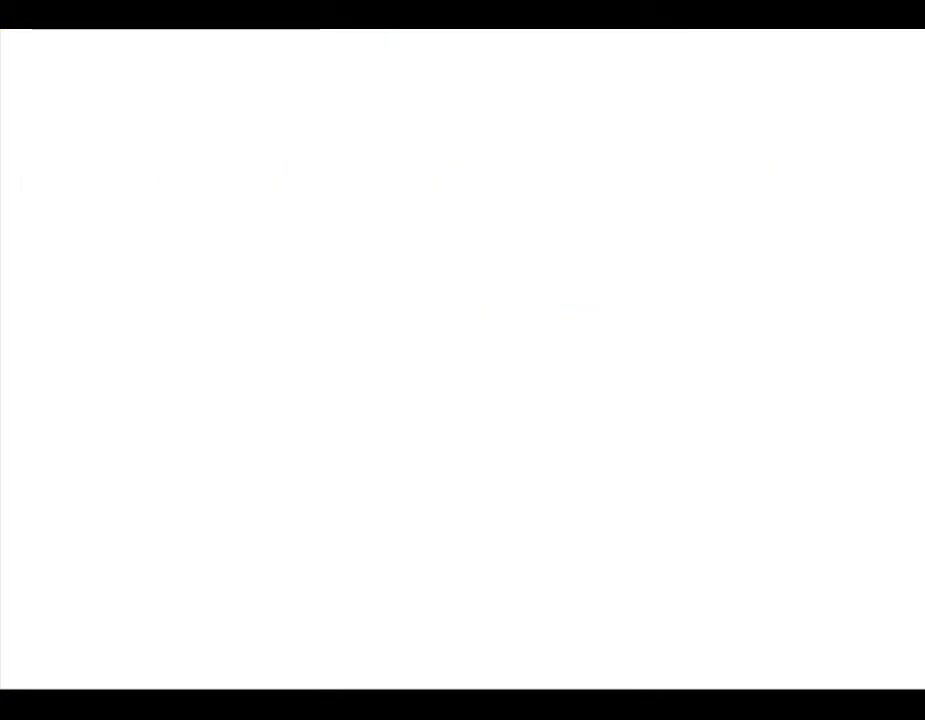
{"buttons": [], "left_stick": "center", "events": []}
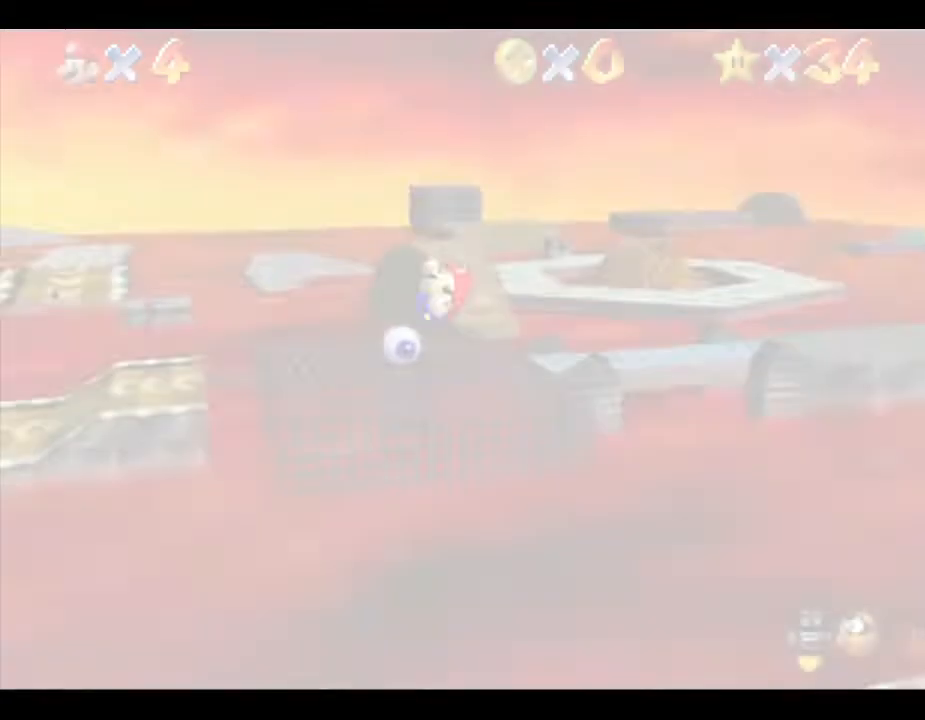
{"buttons": [], "left_stick": "center", "events": []}
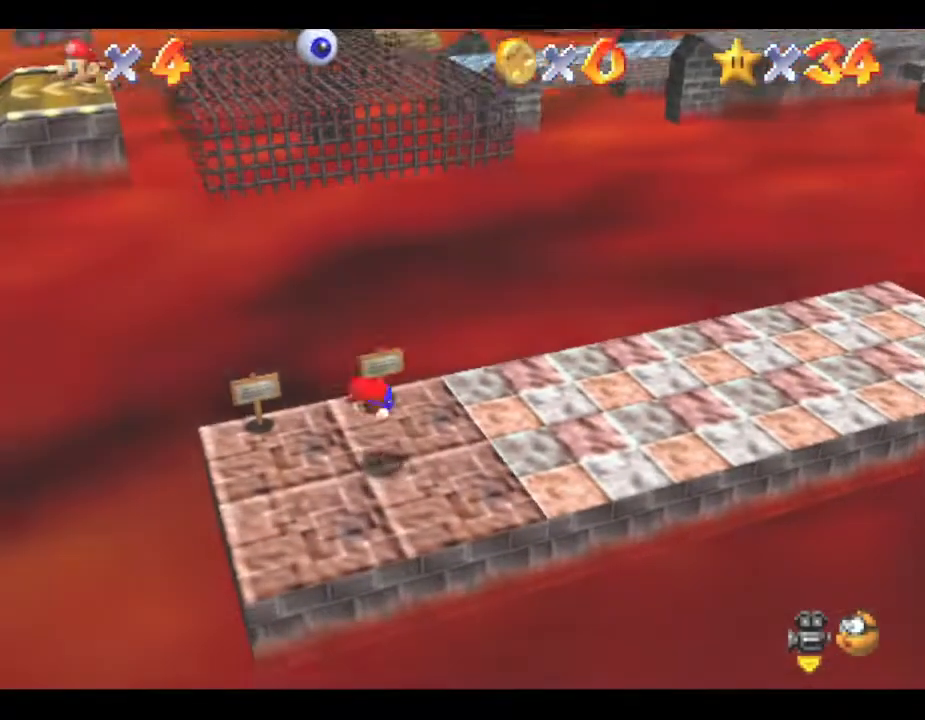
{"buttons": [], "left_stick": "right", "events": [[17, "left_stick", "right"]]}
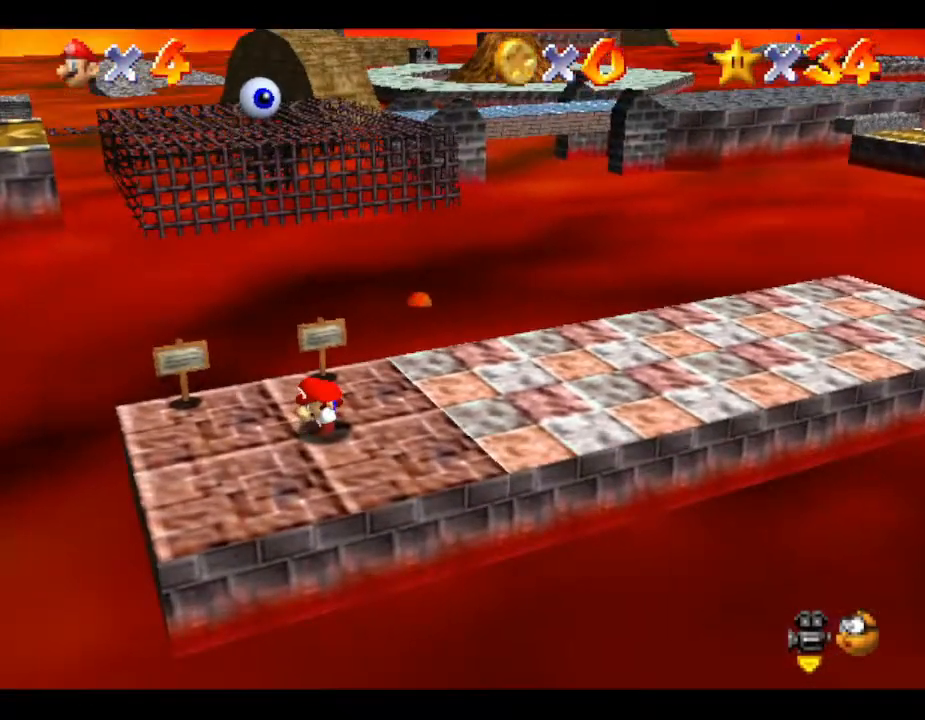
{"buttons": [], "left_stick": "right", "events": []}
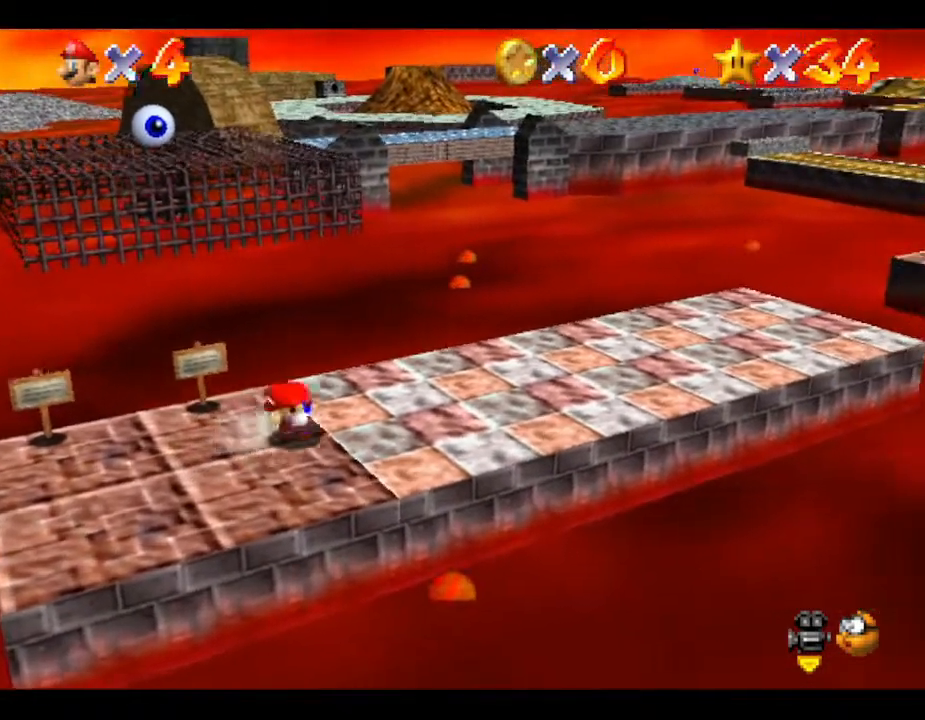
{"buttons": [], "left_stick": "up-right", "events": [[500, "left_stick", "up-right"]]}
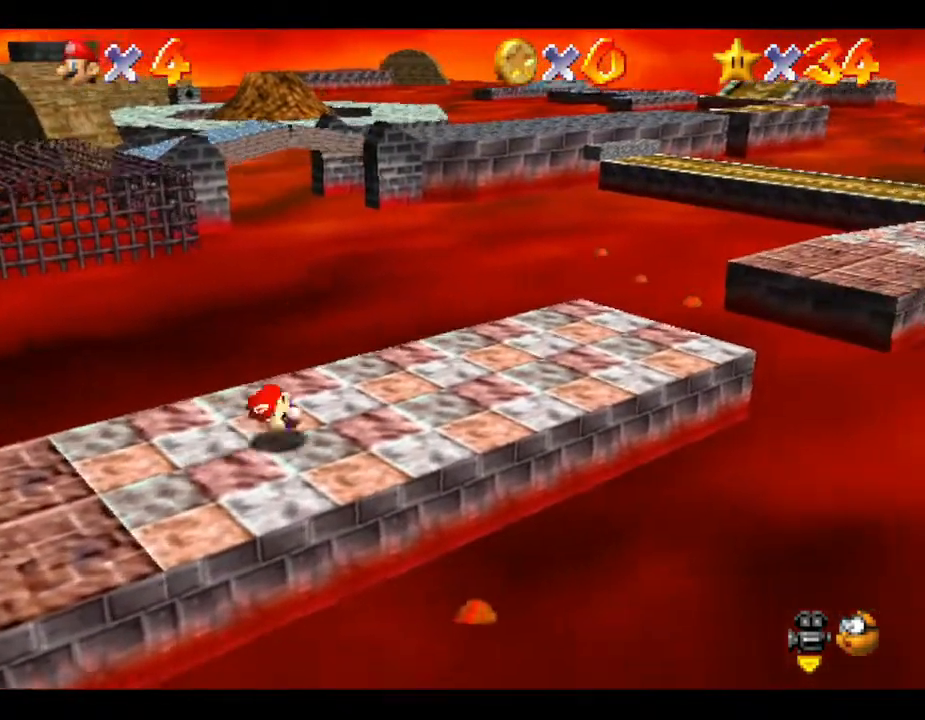
{"buttons": [], "left_stick": "up-right", "events": []}
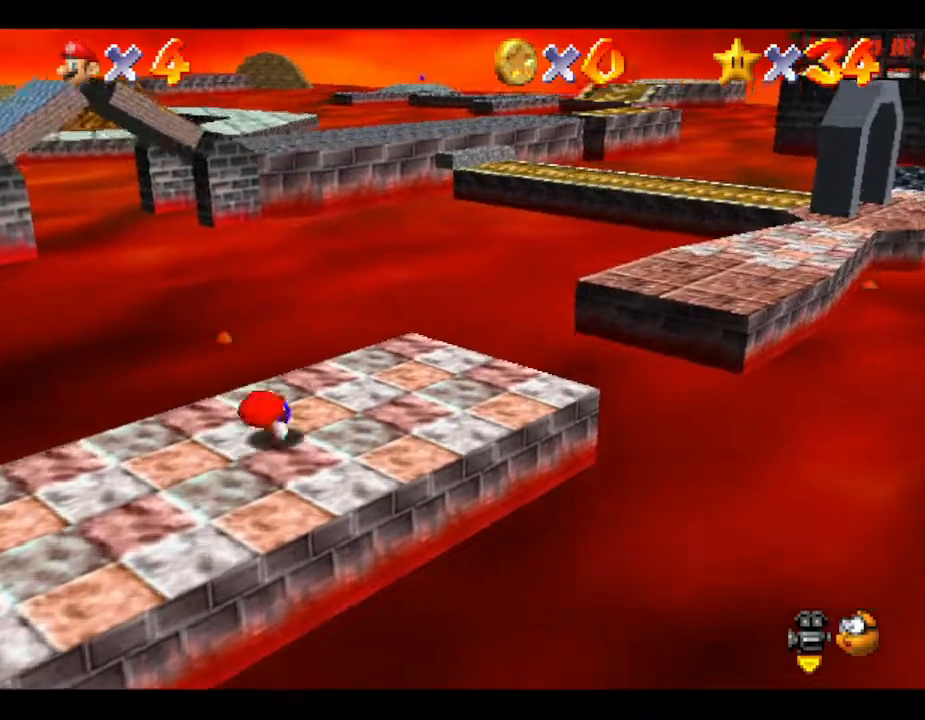
{"buttons": ["A"], "left_stick": "up-right", "events": [[450, "A", "down"]]}
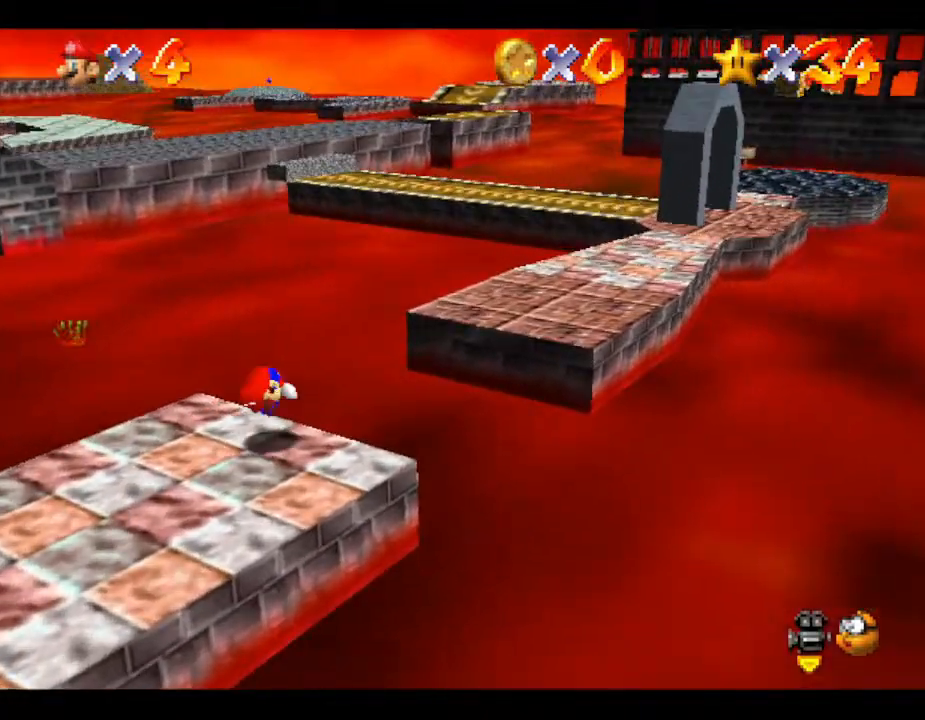
{"buttons": ["A"], "left_stick": "up-right", "events": []}
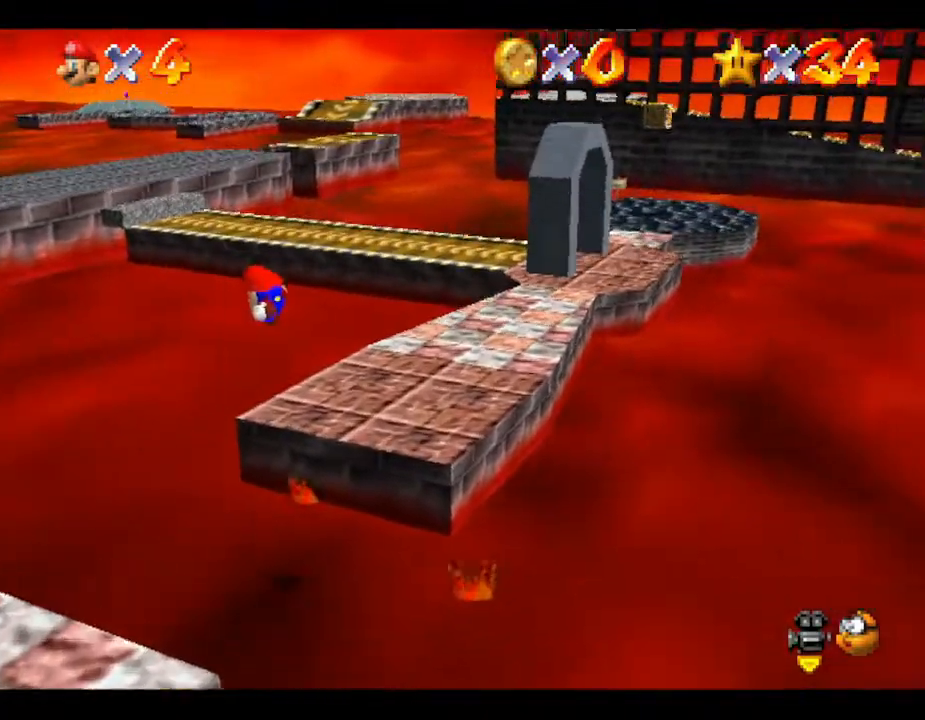
{"buttons": [], "left_stick": "up-right", "events": [[117, "A", "up"]]}
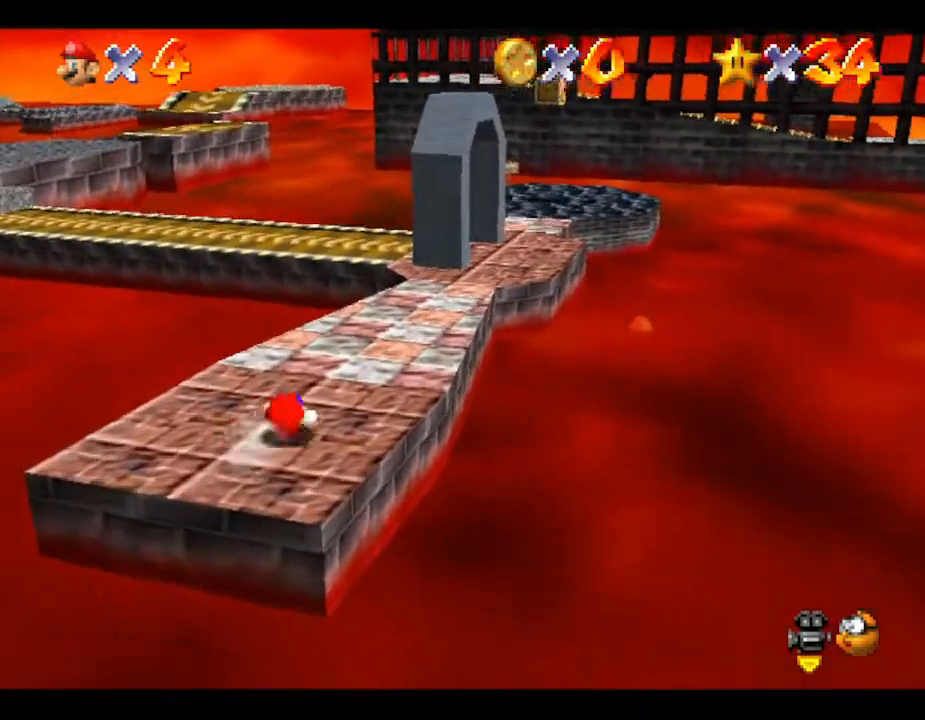
{"buttons": [], "left_stick": "up", "events": [[117, "left_stick", "up"]]}
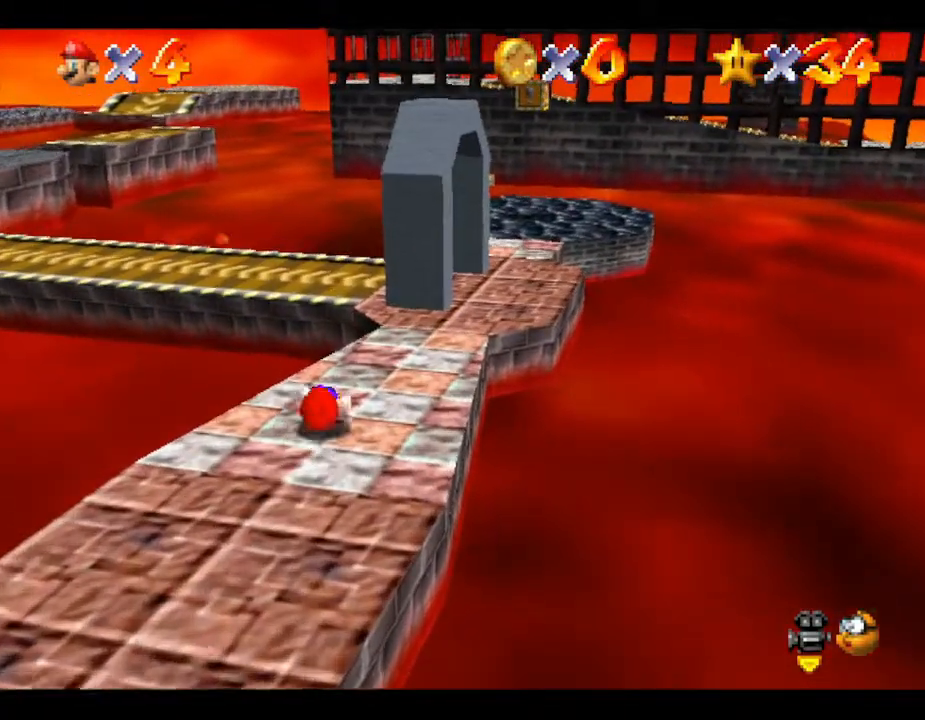
{"buttons": [], "left_stick": "up-right", "events": [[67, "left_stick", "up-right"]]}
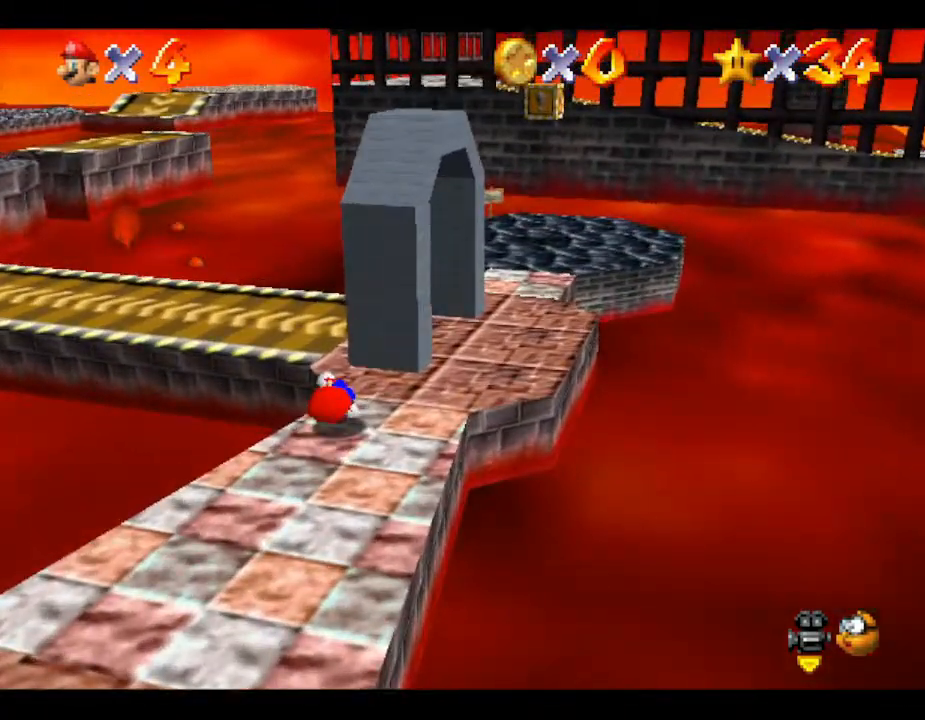
{"buttons": [], "left_stick": "up-right", "events": []}
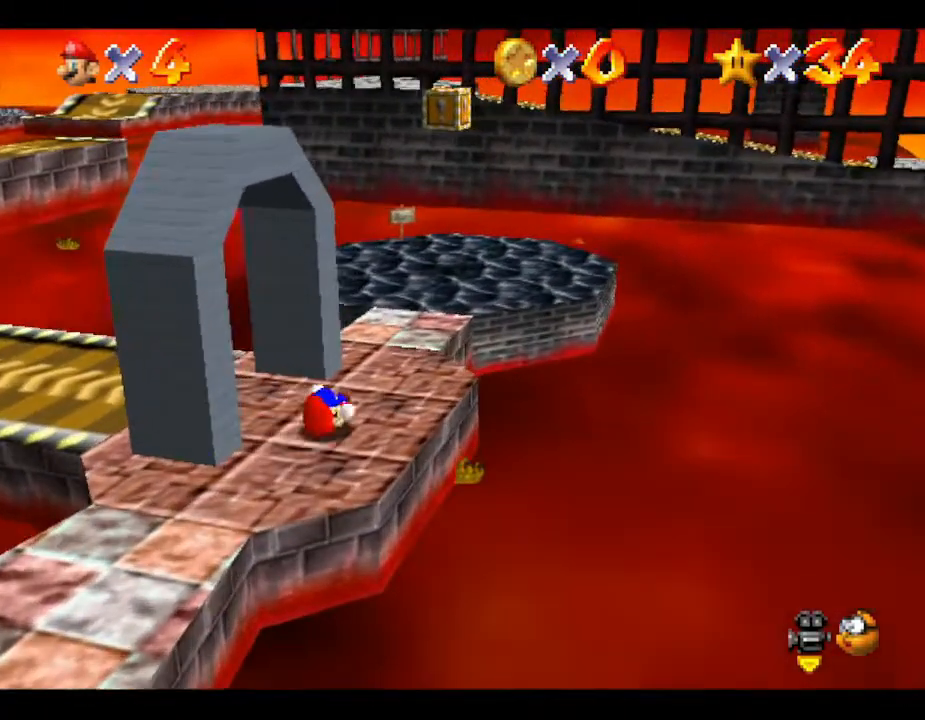
{"buttons": [], "left_stick": "up-right", "events": []}
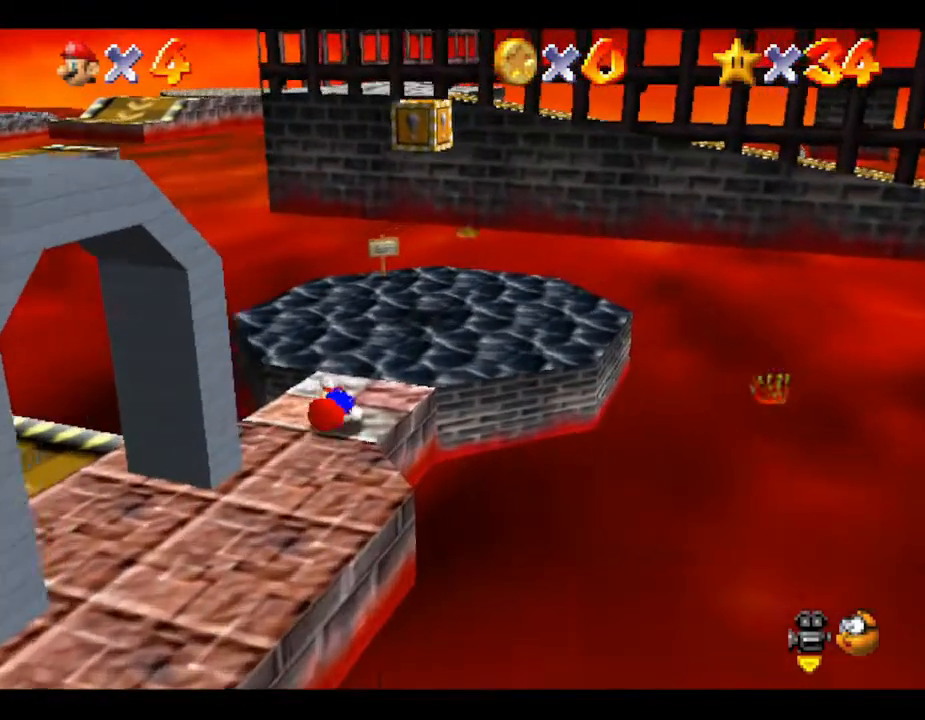
{"buttons": ["A"], "left_stick": "up-right", "events": [[383, "A", "down"]]}
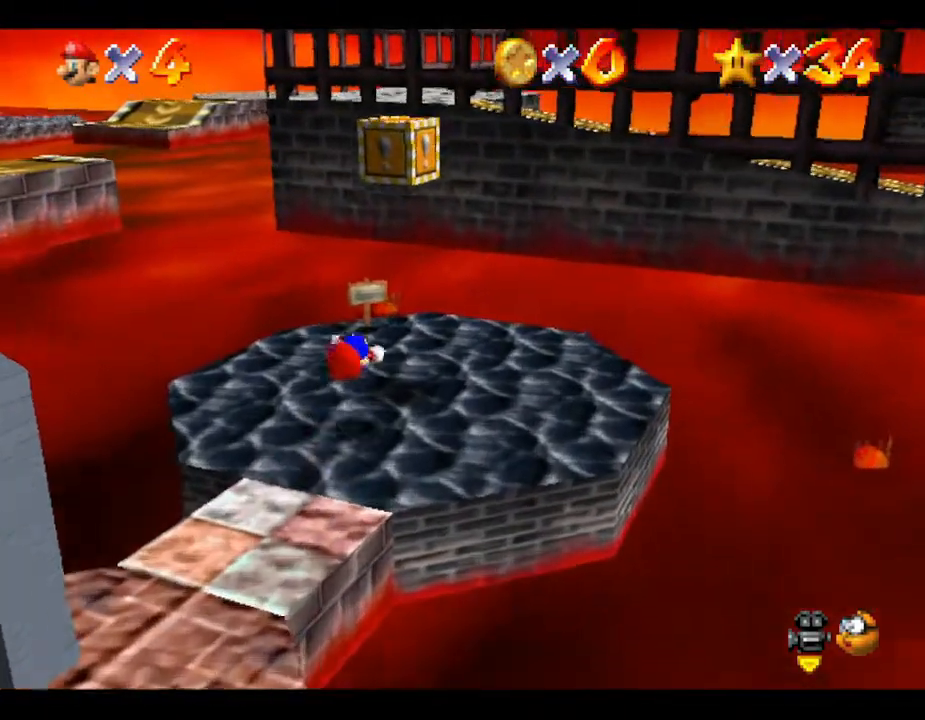
{"buttons": [], "left_stick": "down", "events": [[133, "left_stick", "down"], [383, "A", "up"]]}
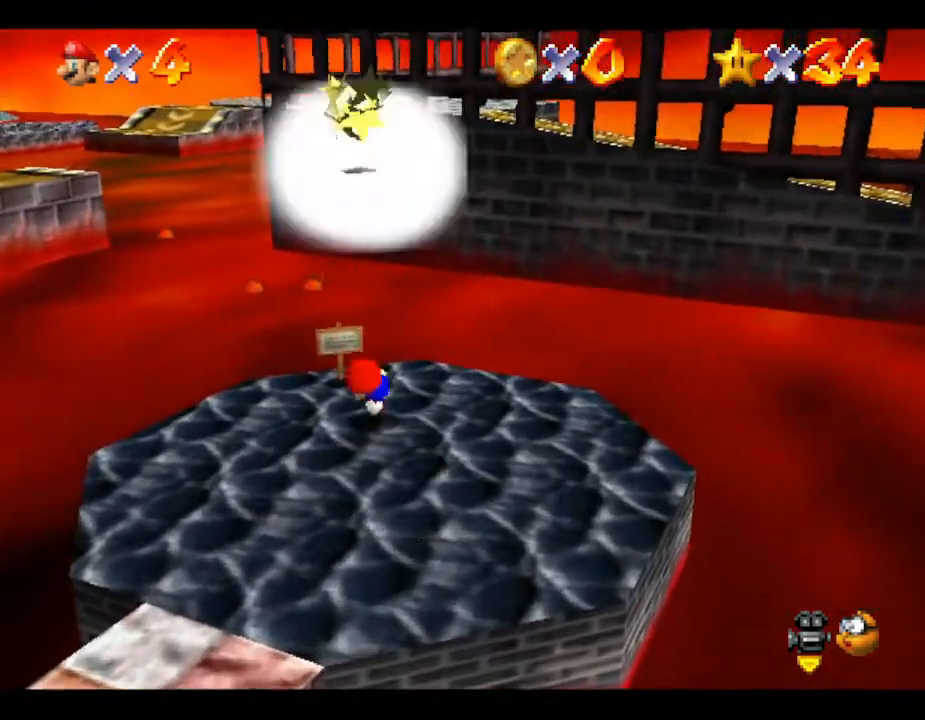
{"buttons": ["A"], "left_stick": "down", "events": [[133, "A", "down"]]}
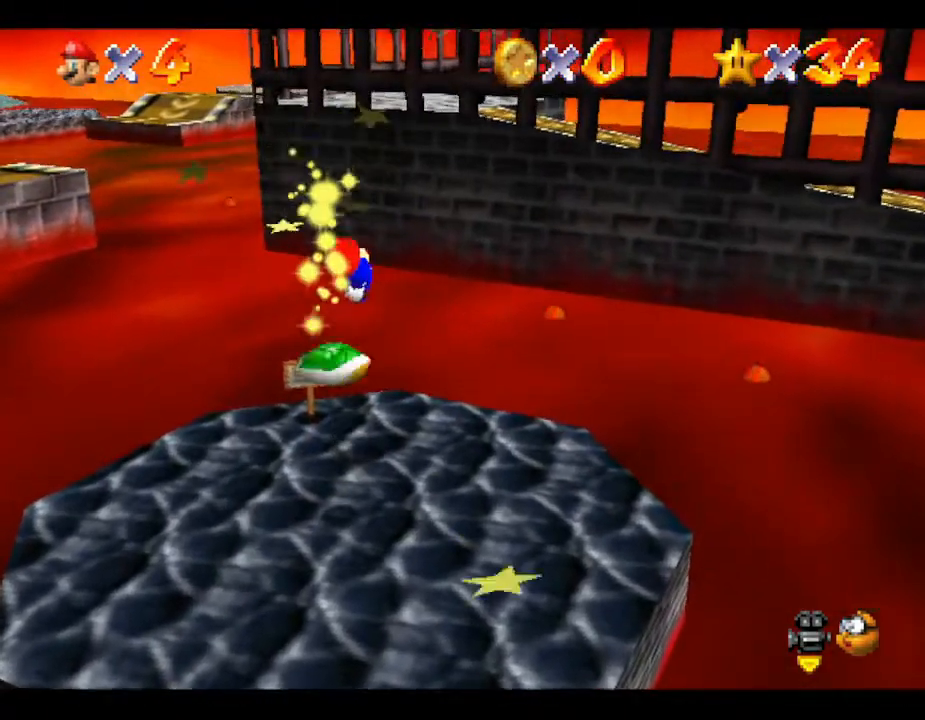
{"buttons": [], "left_stick": "down-right", "events": [[33, "left_stick", "down-left"], [150, "A", "up"], [283, "left_stick", "center"], [500, "left_stick", "down-right"]]}
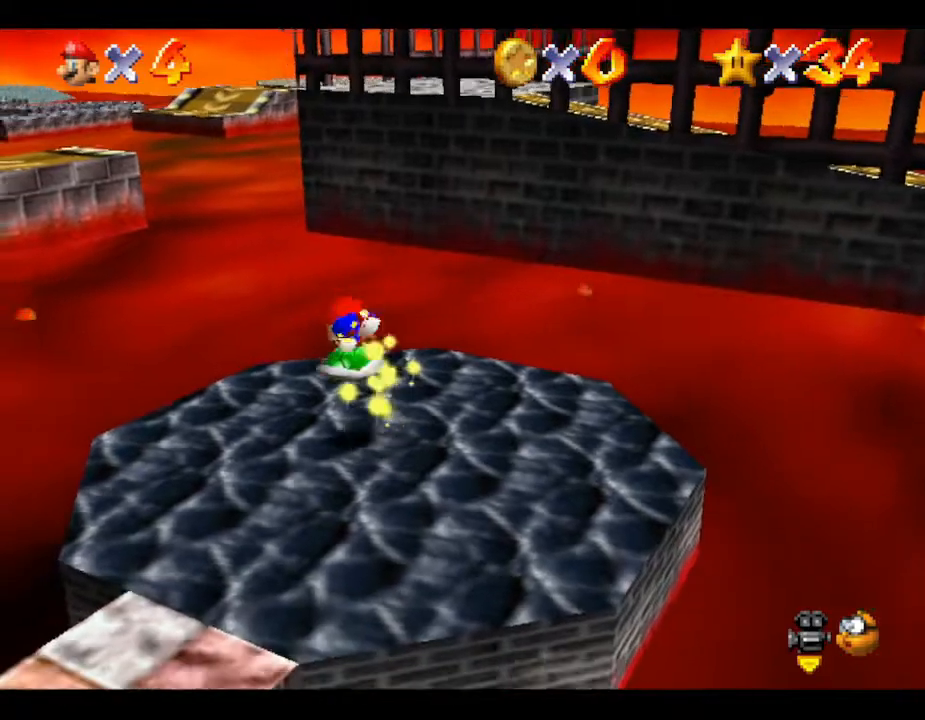
{"buttons": [], "left_stick": "down", "events": [[233, "left_stick", "down"], [300, "C_RIGHT", "down"], [450, "C_RIGHT", "up"]]}